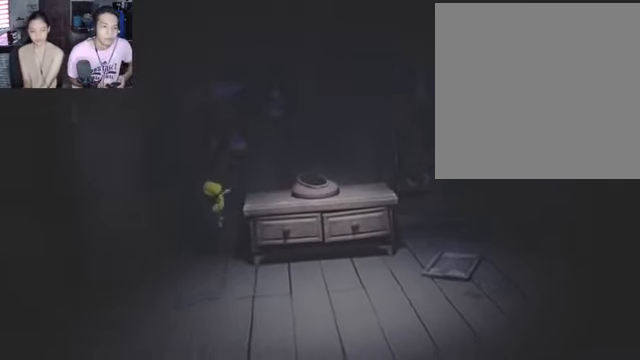
Gameplay with a controller (Xbox layout); each line is a JSON object with the inputs held at the frame after it. "events" lists button and stick changes between this image and that frame as [ms after this image, input, new state], when the widget could be followed in between.
{"buttons": [], "left_stick": "center", "right_stick": "center", "events": [[66, "B", "up"], [266, "left_stick", "center"]]}
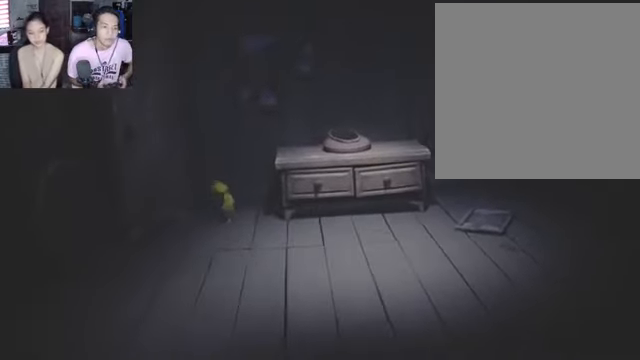
{"buttons": [], "left_stick": "down", "right_stick": "center", "events": [[366, "left_stick", "down"]]}
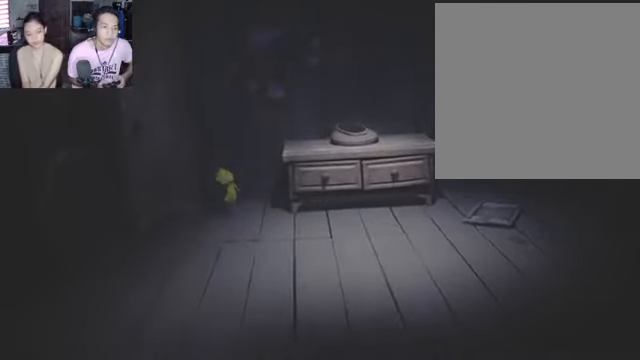
{"buttons": [], "left_stick": "down-left", "right_stick": "center", "events": [[333, "left_stick", "down-left"]]}
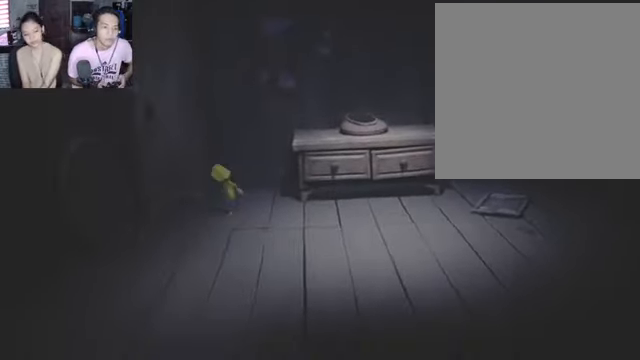
{"buttons": ["R2"], "left_stick": "center", "right_stick": "center", "events": [[333, "R2", "down"], [333, "left_stick", "left"], [433, "left_stick", "center"]]}
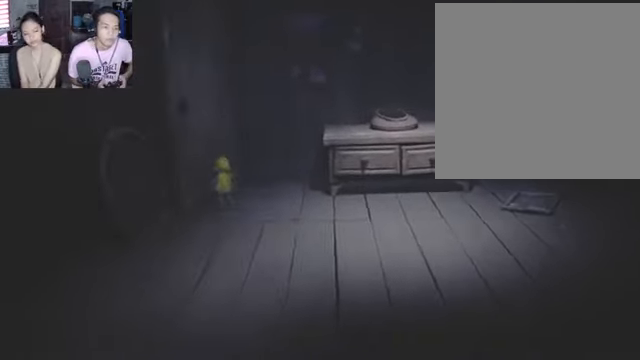
{"buttons": ["R2"], "left_stick": "down", "right_stick": "center", "events": [[500, "left_stick", "down"]]}
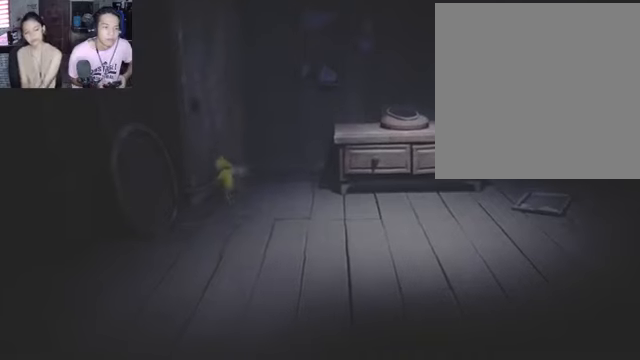
{"buttons": [], "left_stick": "down", "right_stick": "center", "events": [[300, "R2", "up"]]}
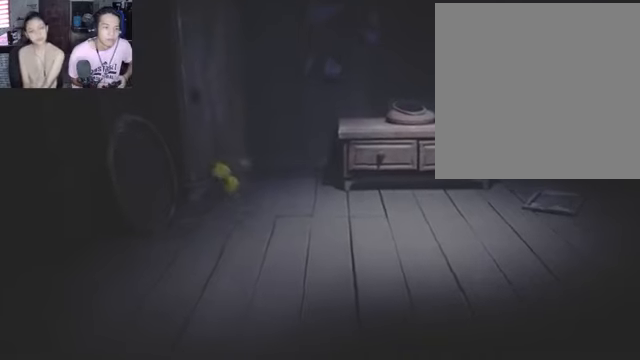
{"buttons": ["R2"], "left_stick": "center", "right_stick": "center", "events": [[34, "R2", "down"], [234, "left_stick", "center"]]}
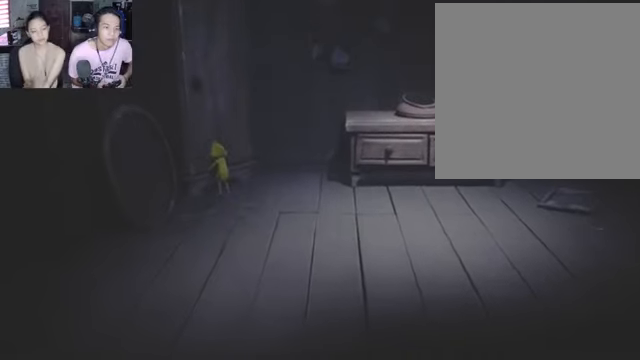
{"buttons": ["R2"], "left_stick": "down-right", "right_stick": "center", "events": [[267, "left_stick", "down-right"]]}
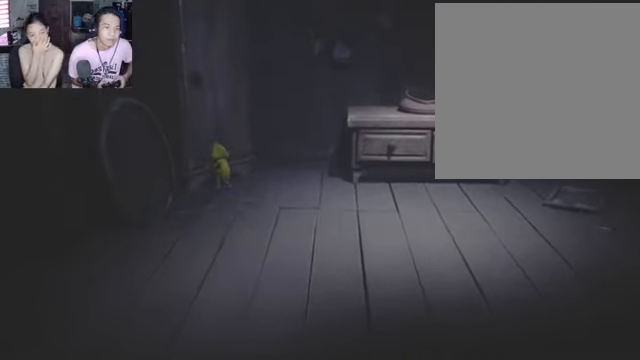
{"buttons": ["R2"], "left_stick": "down-right", "right_stick": "center", "events": []}
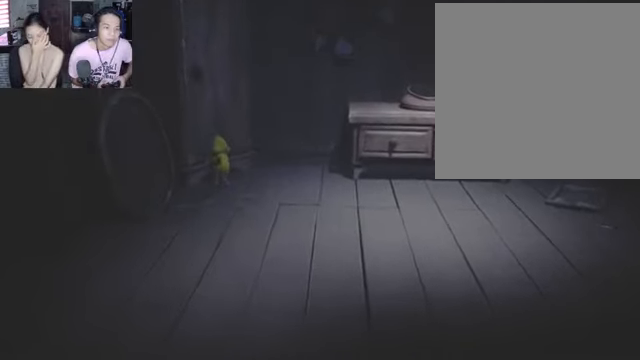
{"buttons": ["R2"], "left_stick": "down-right", "right_stick": "center", "events": []}
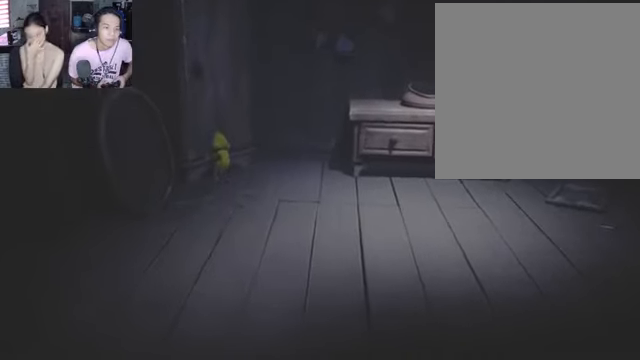
{"buttons": ["R2"], "left_stick": "down-right", "right_stick": "center", "events": []}
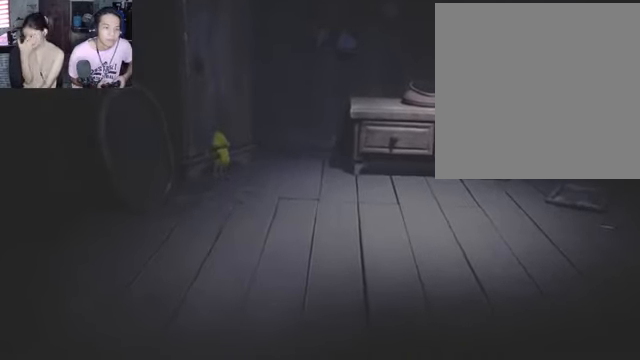
{"buttons": ["R2"], "left_stick": "down-right", "right_stick": "center", "events": []}
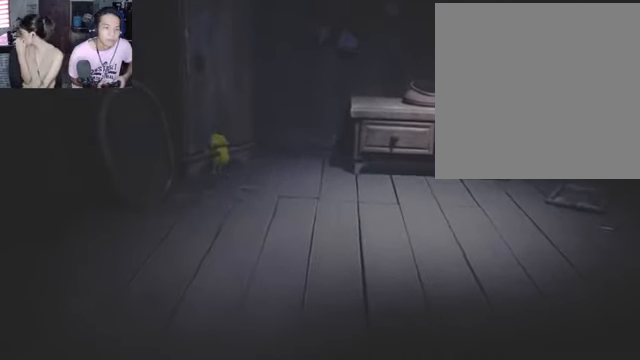
{"buttons": ["R2"], "left_stick": "down-right", "right_stick": "center", "events": []}
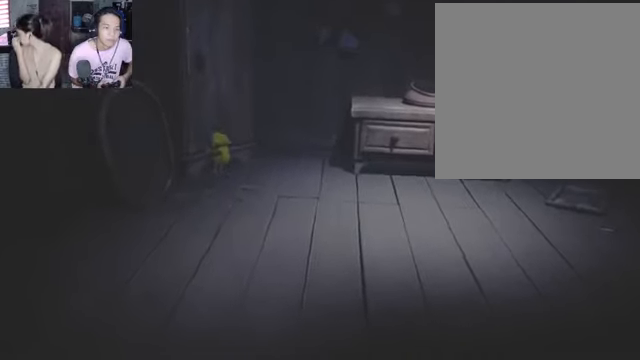
{"buttons": [], "left_stick": "down", "right_stick": "center", "events": [[267, "R2", "up"], [334, "left_stick", "down"]]}
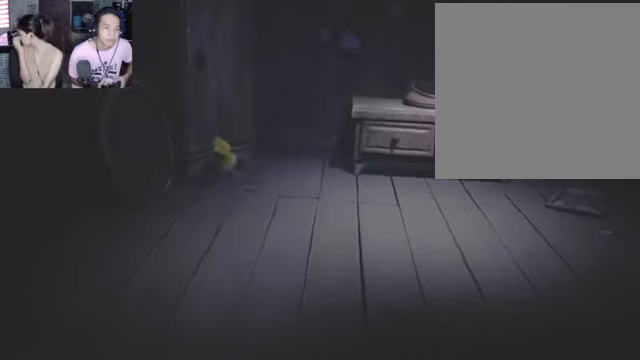
{"buttons": [], "left_stick": "down", "right_stick": "center", "events": [[267, "B", "down"], [434, "B", "up"]]}
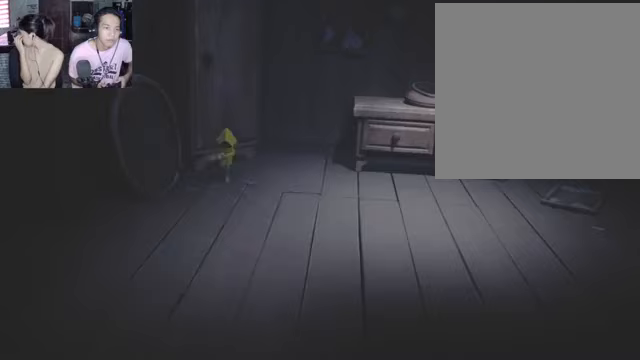
{"buttons": [], "left_stick": "down", "right_stick": "center", "events": []}
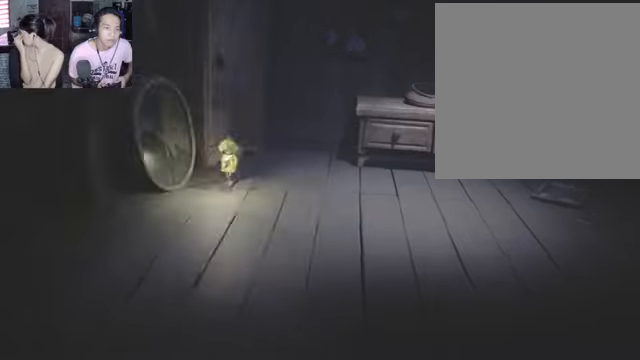
{"buttons": [], "left_stick": "down", "right_stick": "center", "events": []}
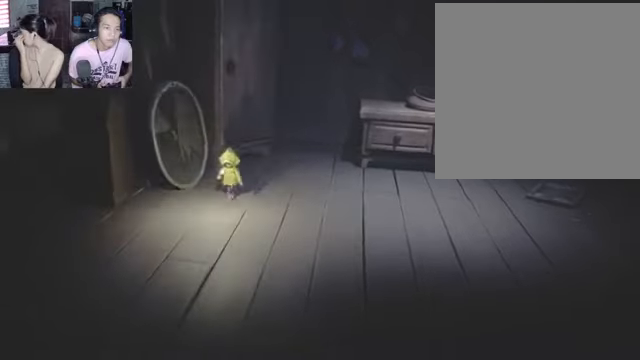
{"buttons": [], "left_stick": "down", "right_stick": "center", "events": []}
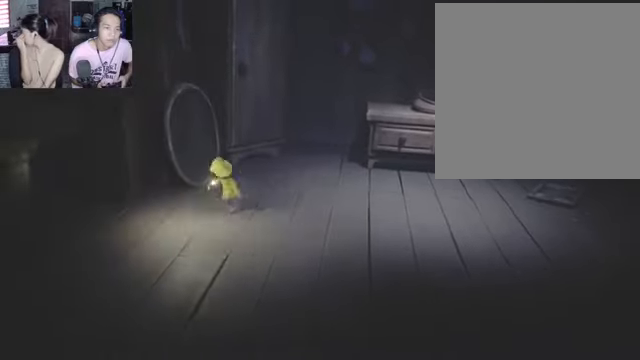
{"buttons": [], "left_stick": "down", "right_stick": "center", "events": [[100, "B", "down"], [333, "B", "up"]]}
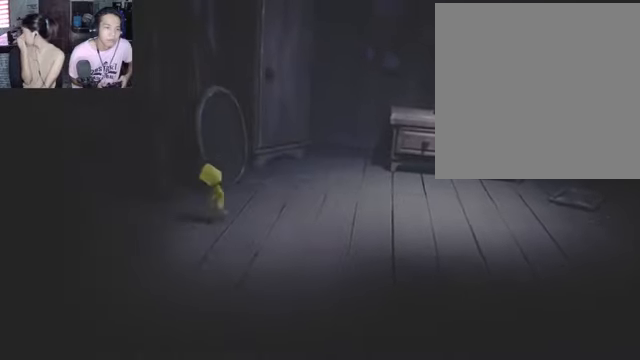
{"buttons": [], "left_stick": "center", "right_stick": "center", "events": [[467, "left_stick", "center"]]}
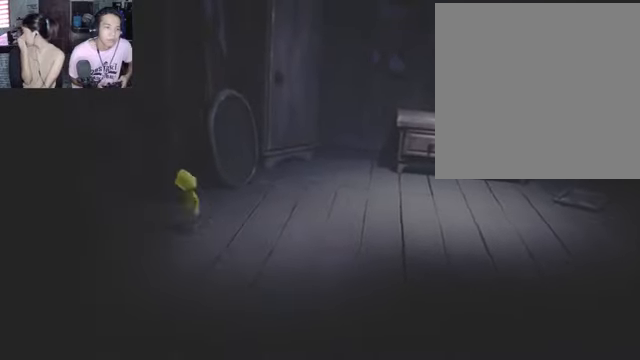
{"buttons": [], "left_stick": "center", "right_stick": "center", "events": [[33, "left_stick", "down-right"], [167, "left_stick", "right"], [333, "left_stick", "center"]]}
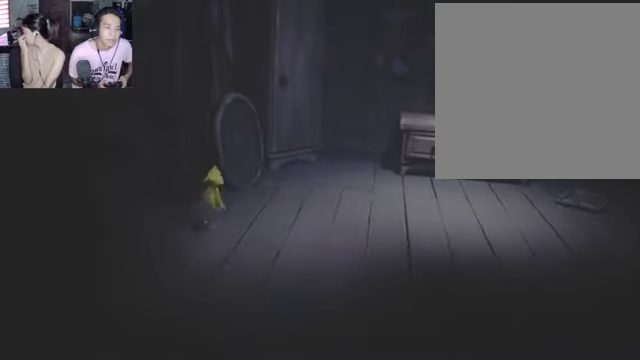
{"buttons": ["R2"], "left_stick": "center", "right_stick": "center", "events": [[333, "R2", "down"]]}
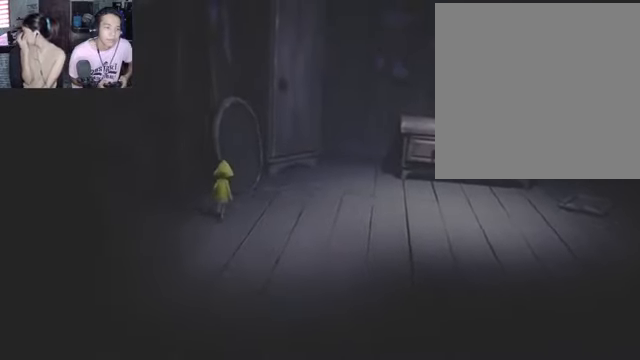
{"buttons": ["A", "R2"], "left_stick": "center", "right_stick": "center", "events": [[300, "A", "down"]]}
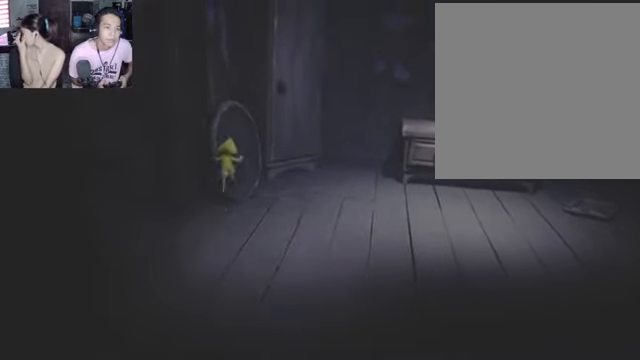
{"buttons": ["R2"], "left_stick": "down-right", "right_stick": "center", "events": [[433, "A", "up"], [433, "left_stick", "down-right"]]}
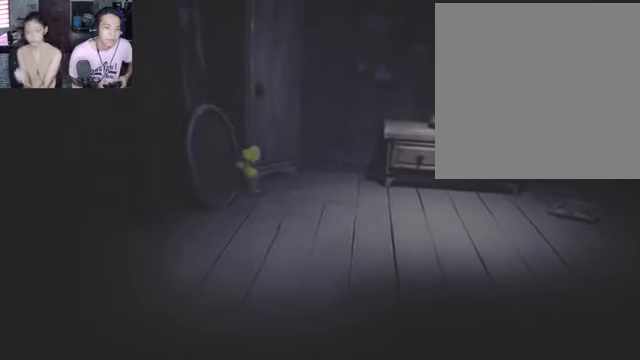
{"buttons": [], "left_stick": "down-right", "right_stick": "center", "events": [[33, "R2", "up"]]}
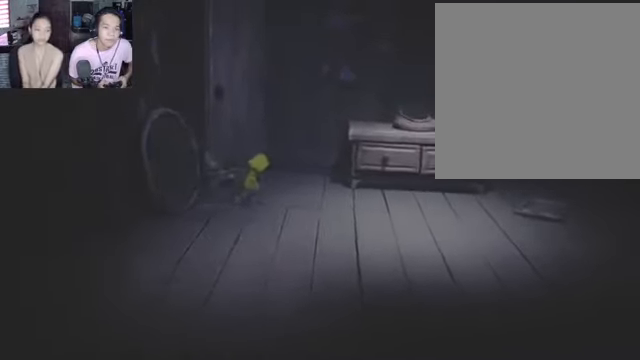
{"buttons": [], "left_stick": "down-right", "right_stick": "center", "events": []}
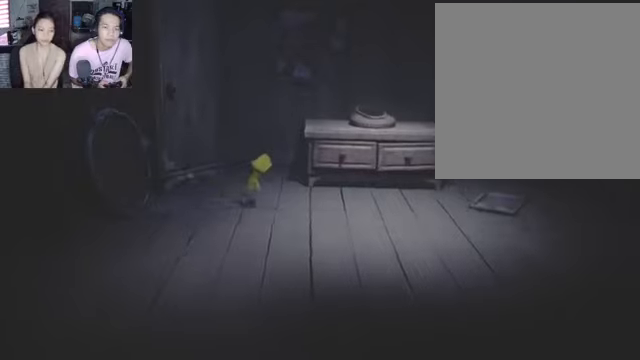
{"buttons": [], "left_stick": "right", "right_stick": "center", "events": [[433, "left_stick", "right"]]}
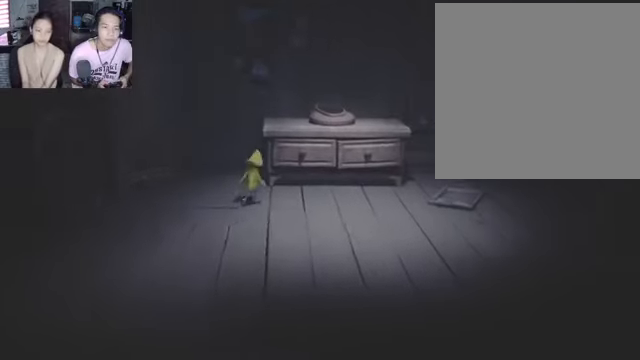
{"buttons": ["R2"], "left_stick": "right", "right_stick": "center", "events": [[33, "R2", "down"]]}
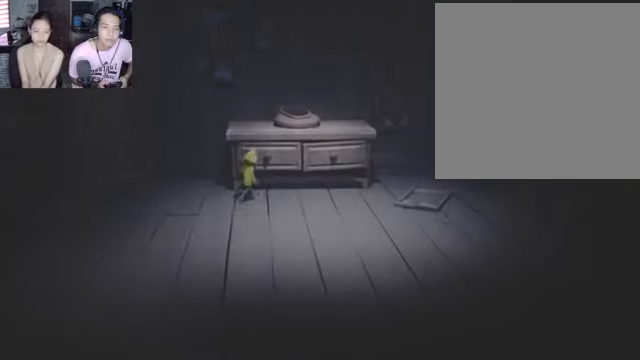
{"buttons": ["R2"], "left_stick": "center", "right_stick": "center", "events": [[133, "left_stick", "center"]]}
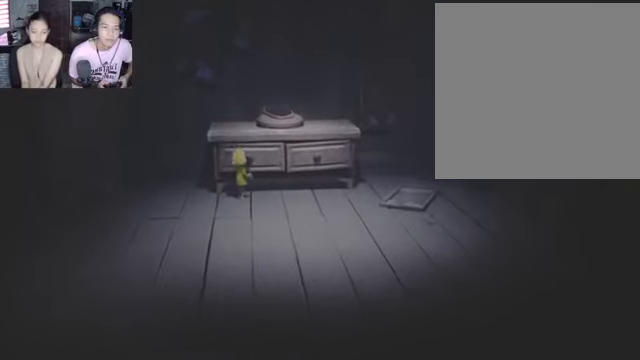
{"buttons": ["R2"], "left_stick": "center", "right_stick": "center", "events": []}